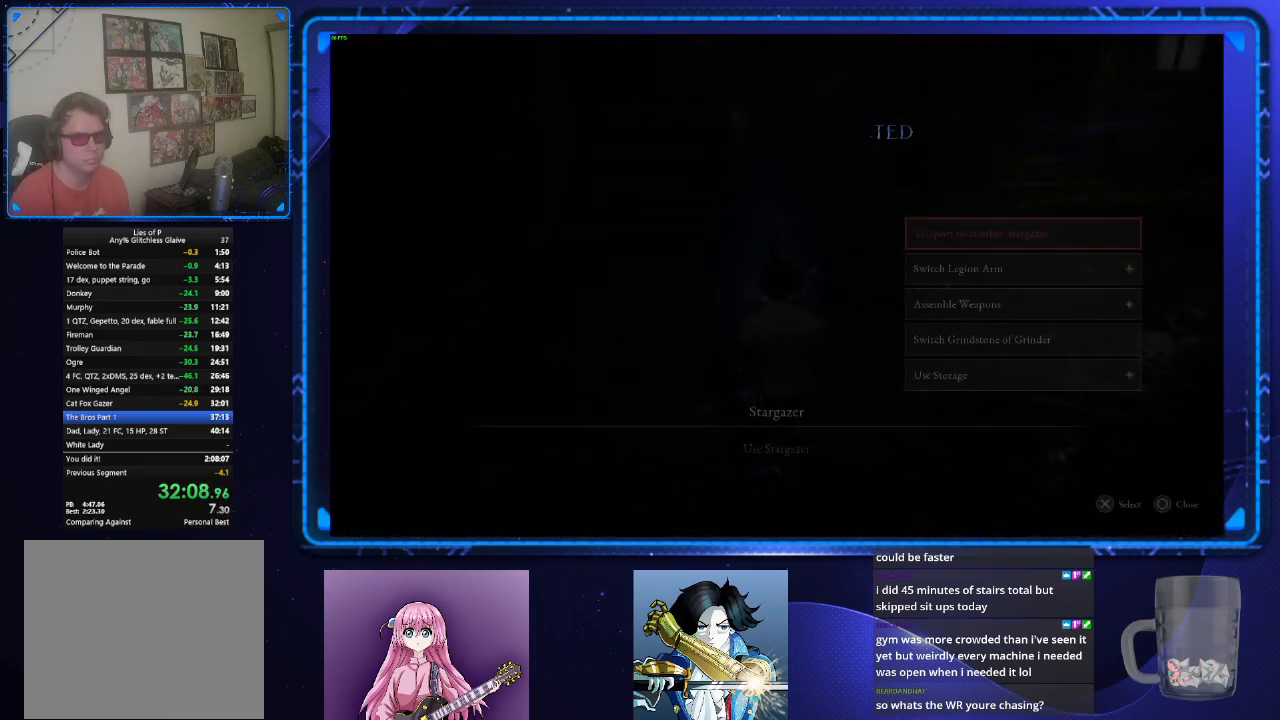
Gameplay with a controller (PlayStation layout); each line is a JSON object with the inputs held at the frame after it. "events" lists button and stick changes between this image and that frame as [ms after this image, input, new state], when the widget could be followed in between.
{"buttons": ["CROSS"], "left_stick": "center", "right_stick": "center", "events": [[117, "CIRCLE", "down"], [217, "CIRCLE", "up"], [267, "left_stick", "down-right"], [467, "CROSS", "down"], [484, "left_stick", "center"]]}
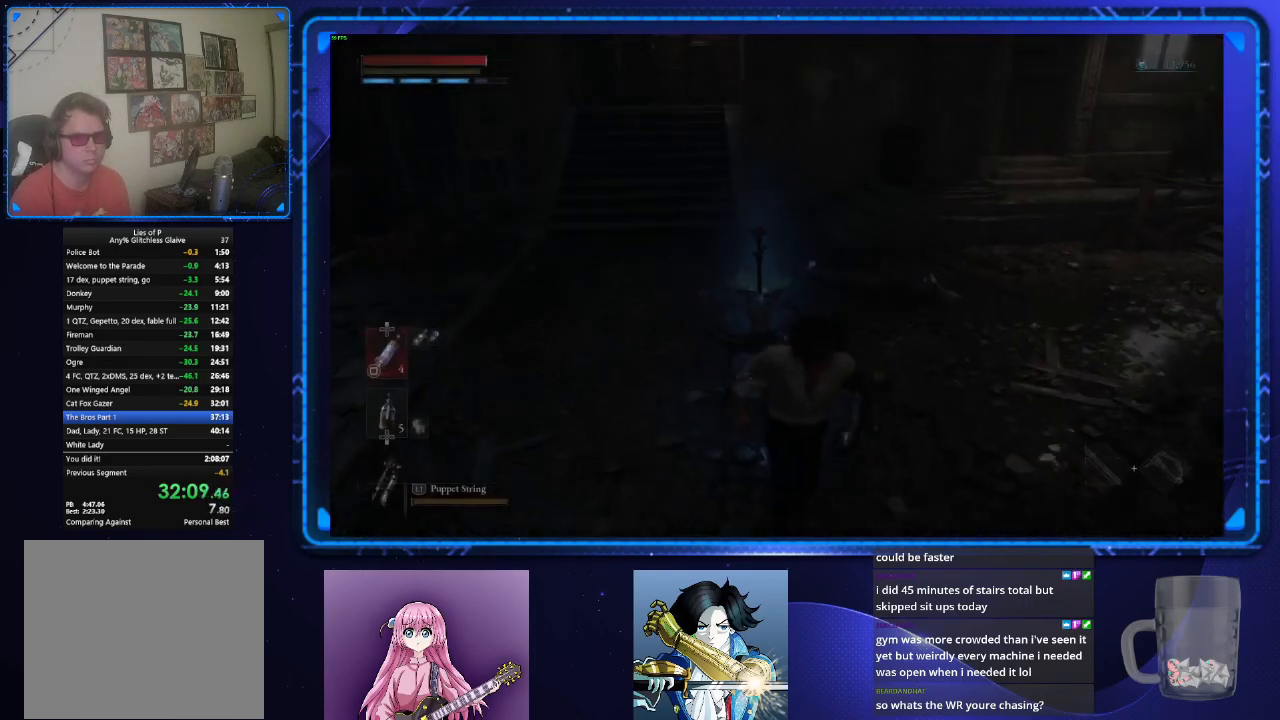
{"buttons": ["CROSS"], "left_stick": "center", "right_stick": "center", "events": [[333, "DPAD_DOWN", "down"], [450, "DPAD_DOWN", "up"]]}
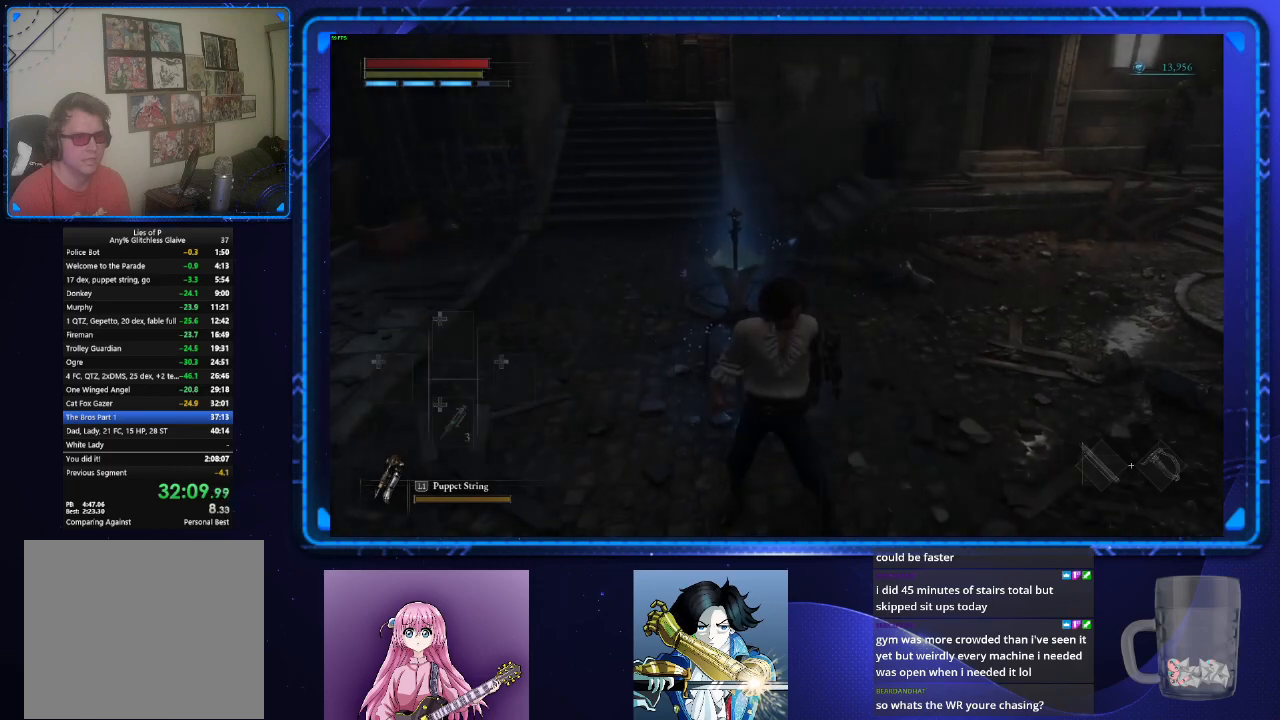
{"buttons": [], "left_stick": "up-right", "right_stick": "right", "events": [[150, "CROSS", "up"], [184, "left_stick", "up"], [267, "left_stick", "up-right"], [367, "right_stick", "right"]]}
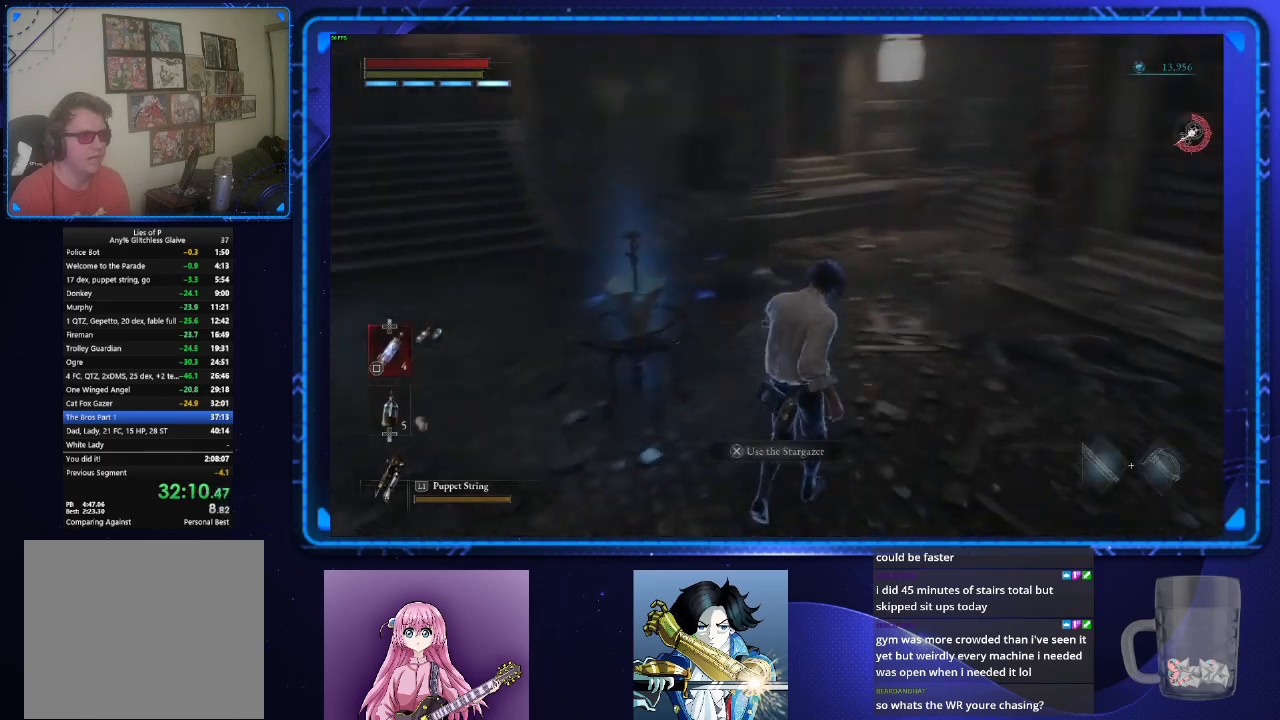
{"buttons": ["CIRCLE"], "left_stick": "up", "right_stick": "center", "events": [[16, "left_stick", "up"], [116, "CIRCLE", "down"], [116, "right_stick", "center"]]}
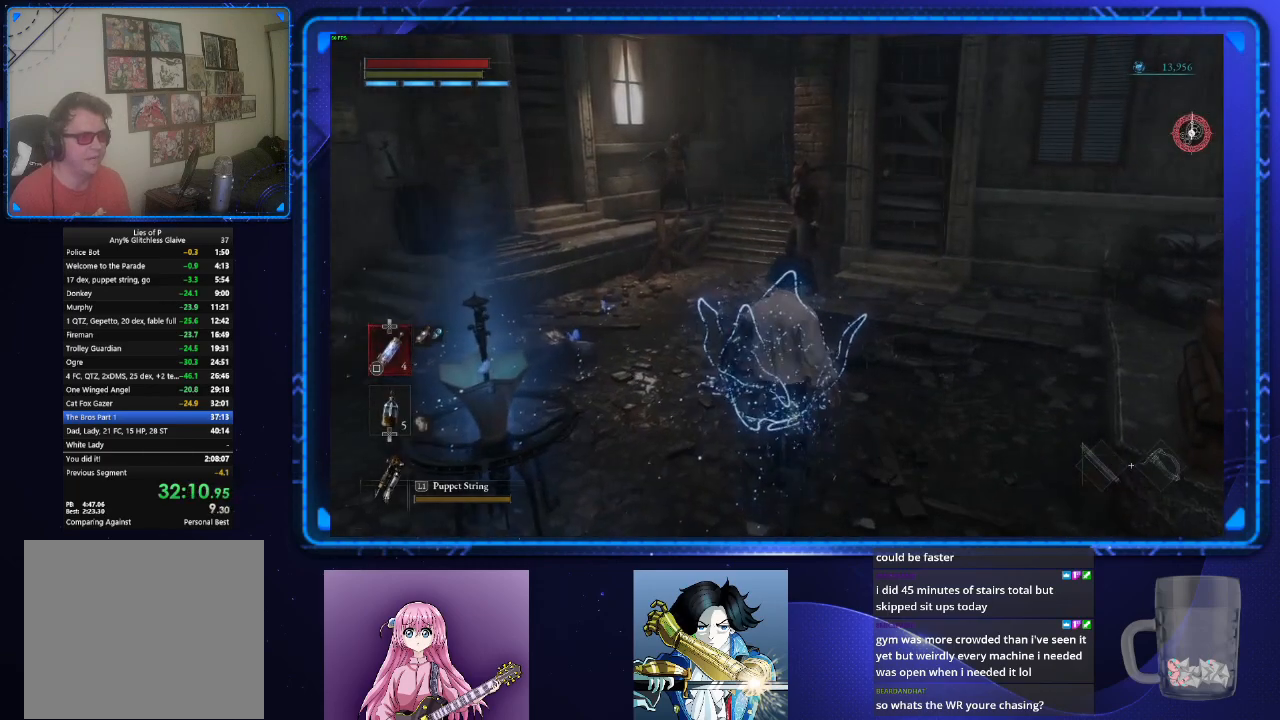
{"buttons": ["CIRCLE"], "left_stick": "up", "right_stick": "center", "events": []}
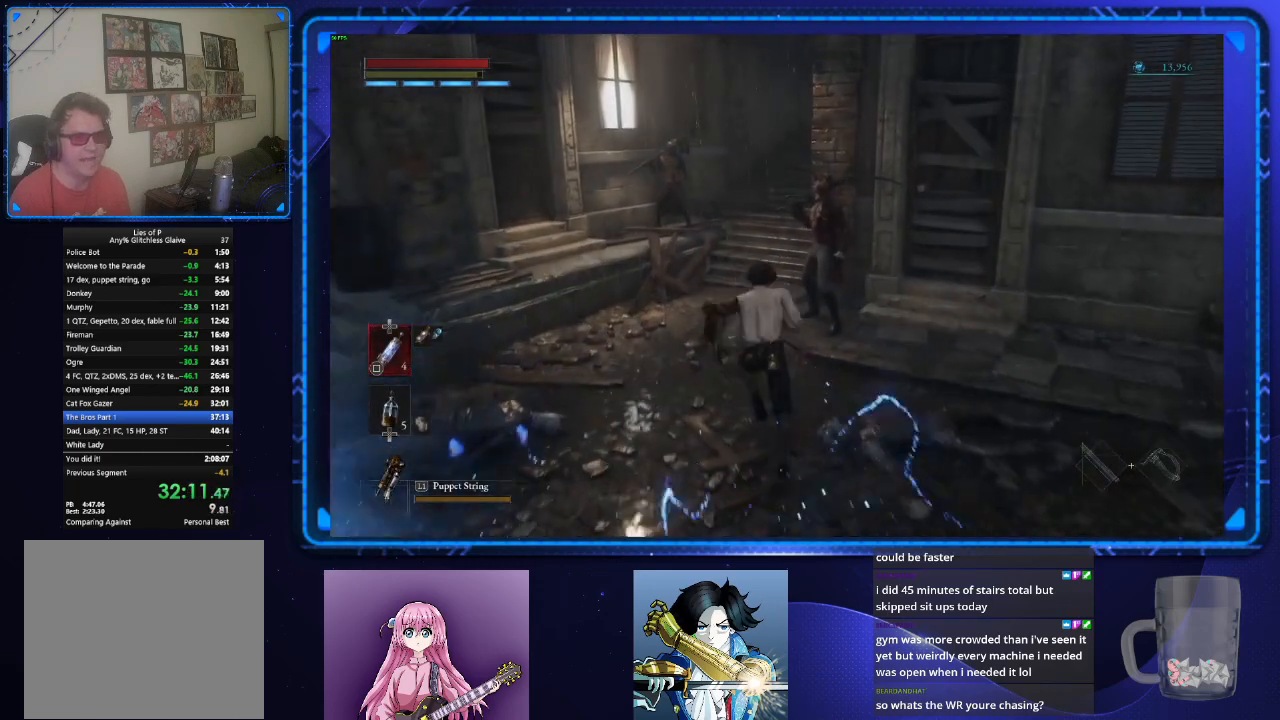
{"buttons": ["CIRCLE"], "left_stick": "up", "right_stick": "up-right", "events": [[383, "right_stick", "right"], [467, "right_stick", "up-right"]]}
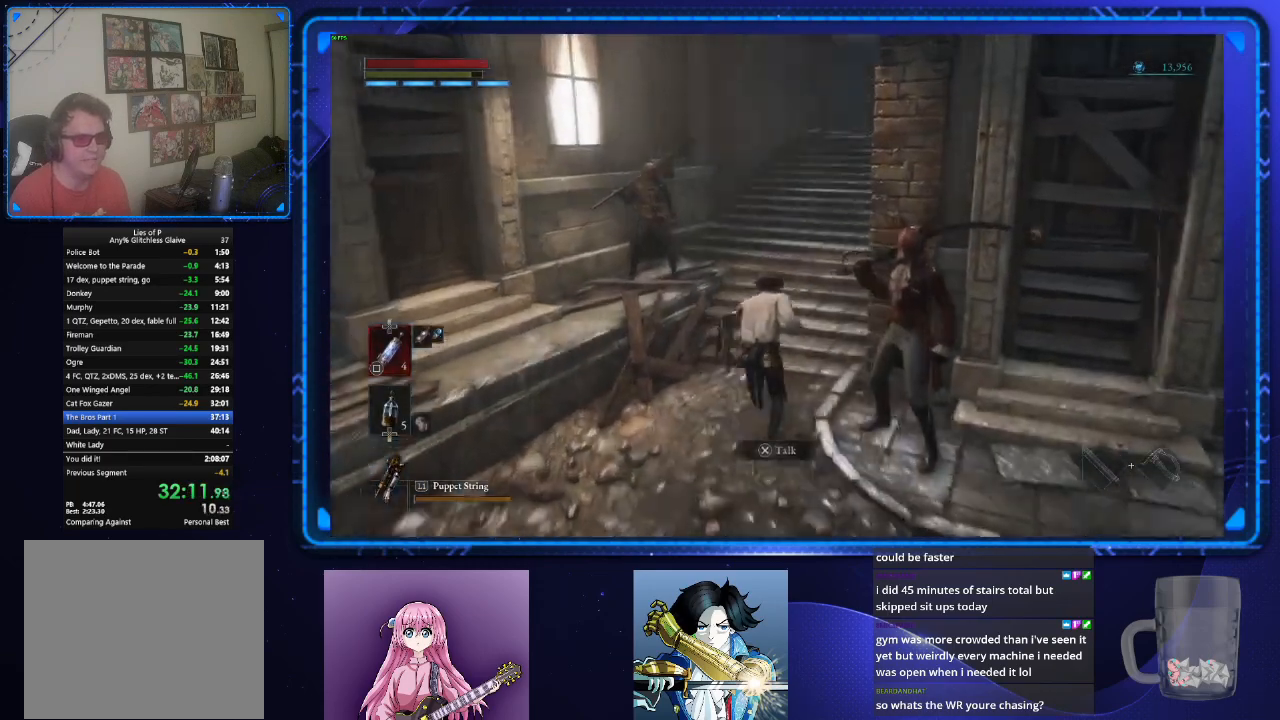
{"buttons": ["CIRCLE"], "left_stick": "up", "right_stick": "center", "events": [[100, "right_stick", "center"]]}
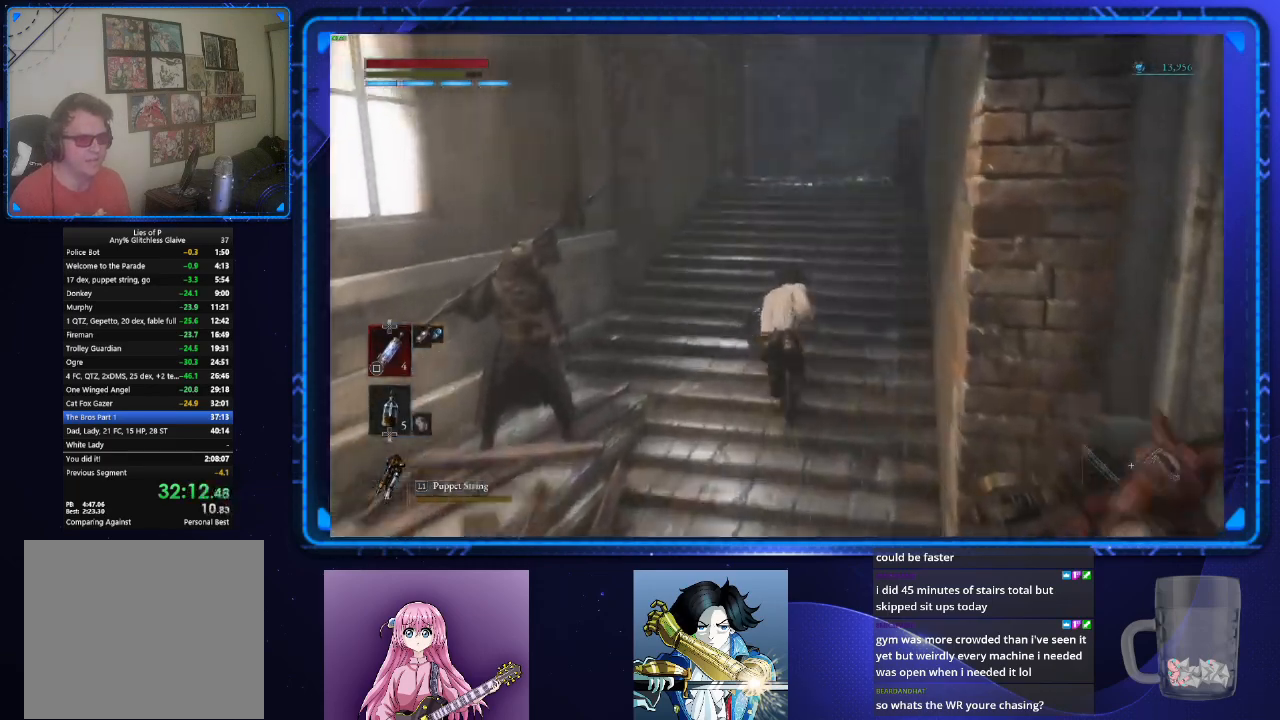
{"buttons": ["CIRCLE"], "left_stick": "up", "right_stick": "center", "events": [[333, "right_stick", "down"], [450, "right_stick", "center"]]}
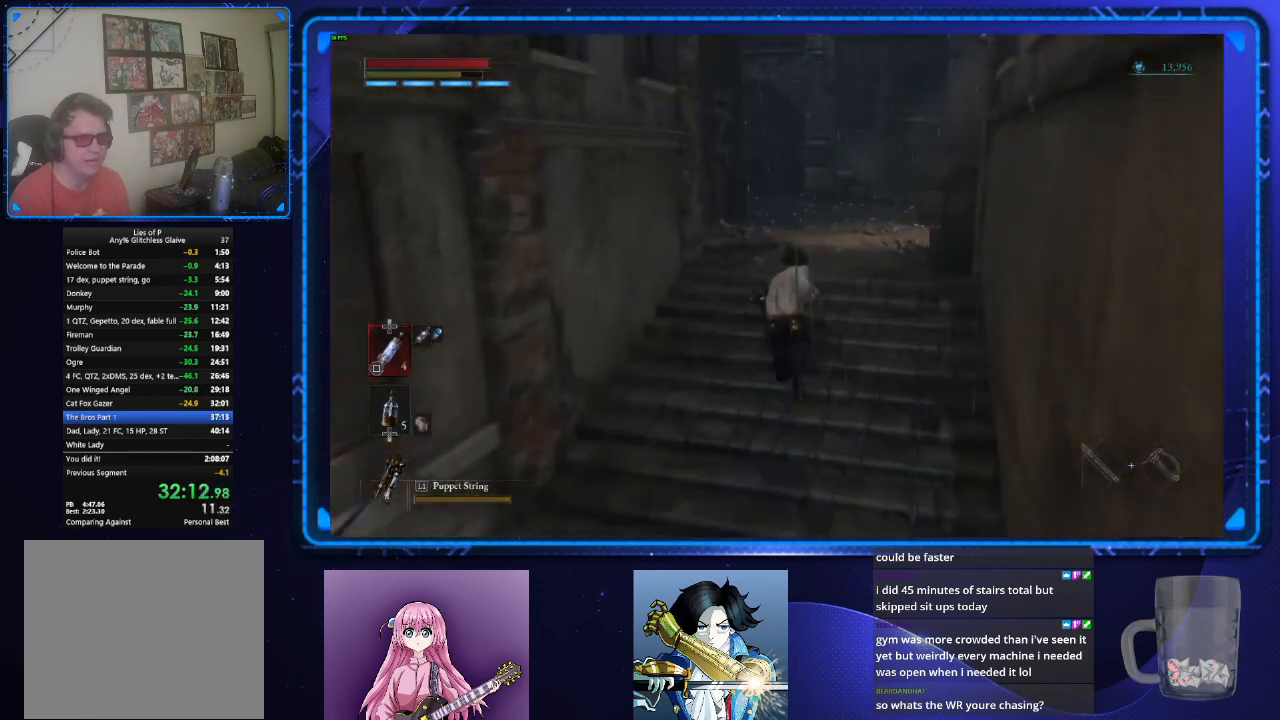
{"buttons": ["CIRCLE"], "left_stick": "up", "right_stick": "center", "events": [[317, "right_stick", "down-left"], [401, "right_stick", "center"]]}
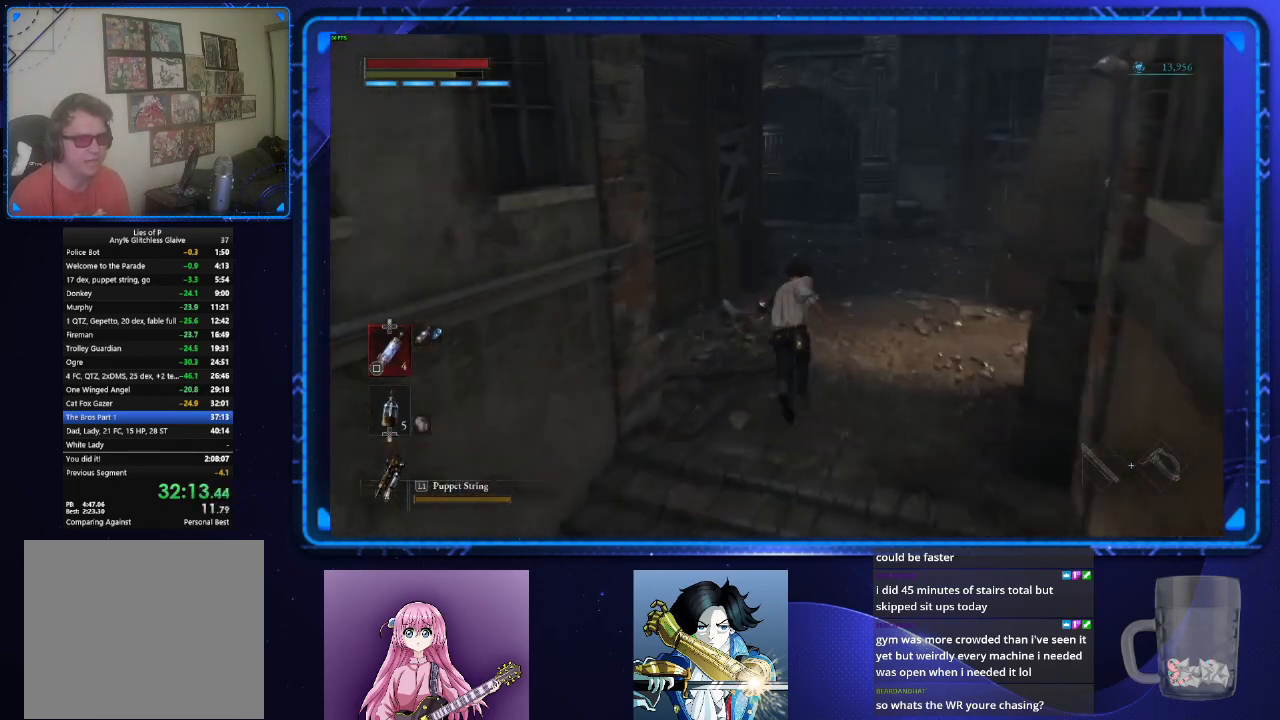
{"buttons": ["CIRCLE"], "left_stick": "up", "right_stick": "center", "events": [[117, "right_stick", "left"], [217, "right_stick", "center"]]}
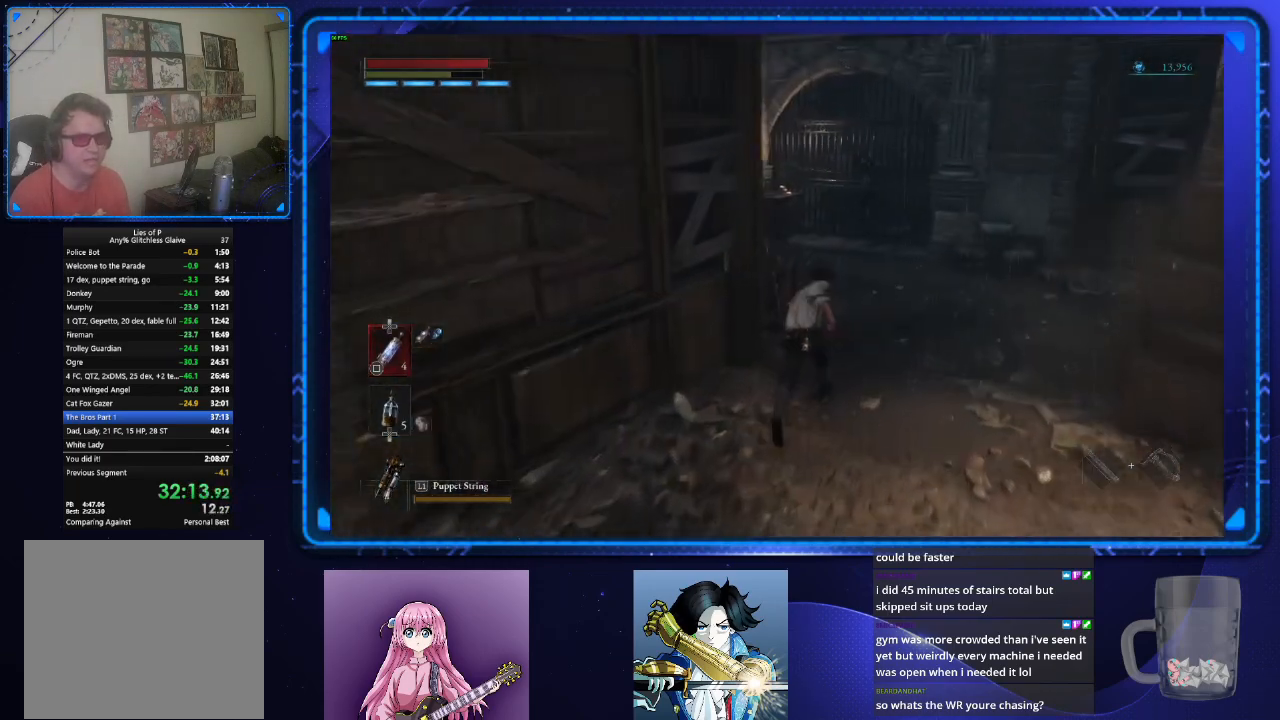
{"buttons": ["CIRCLE"], "left_stick": "up", "right_stick": "left", "events": [[84, "right_stick", "left"]]}
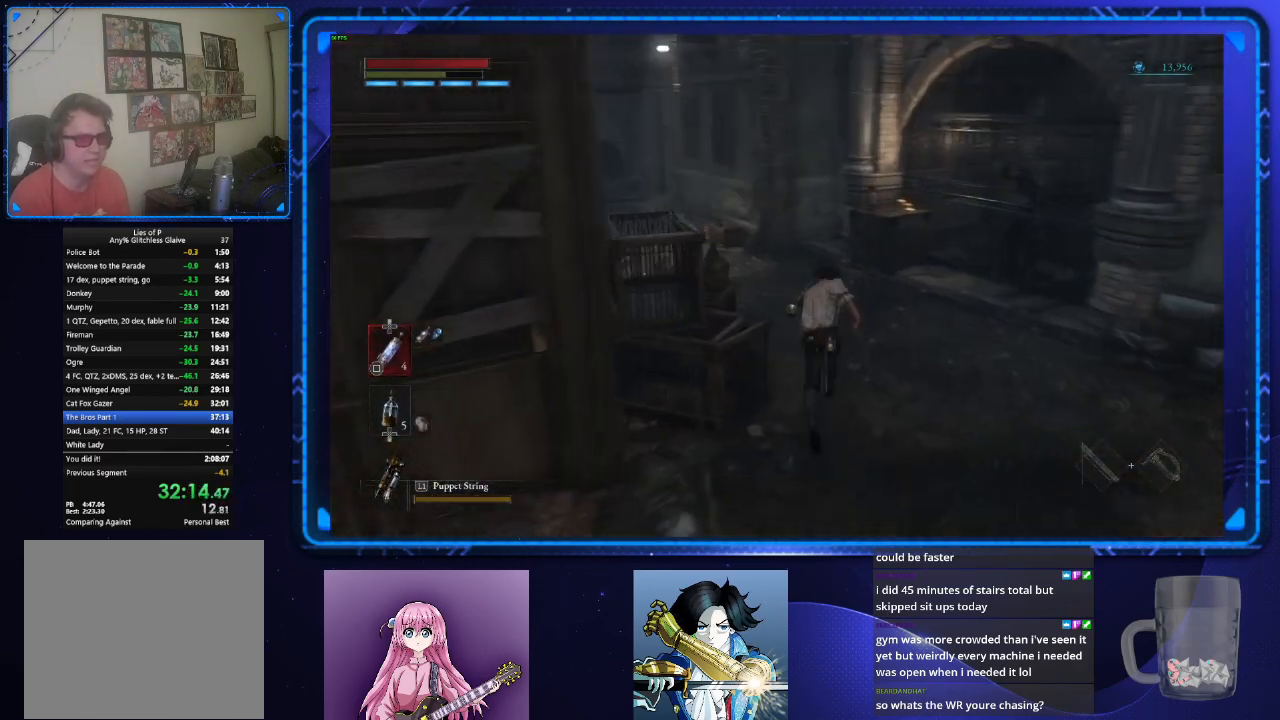
{"buttons": ["CIRCLE"], "left_stick": "up", "right_stick": "left", "events": []}
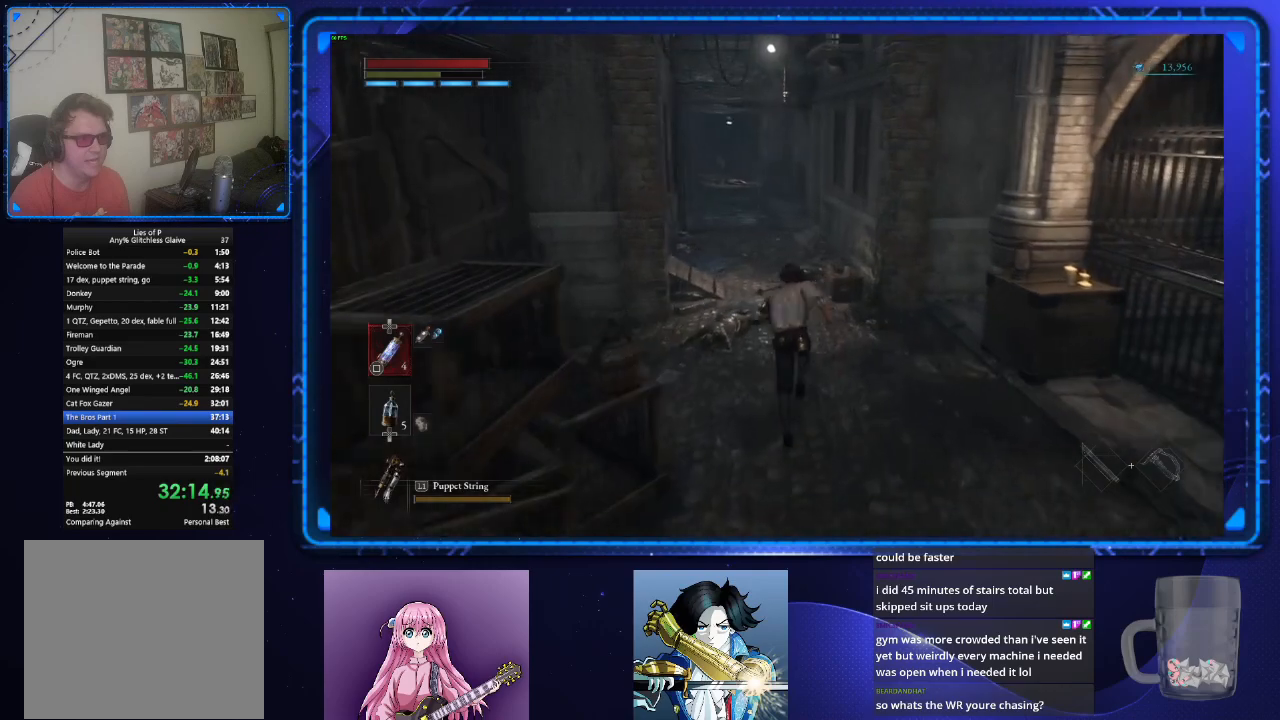
{"buttons": ["CIRCLE"], "left_stick": "up", "right_stick": "center", "events": [[33, "right_stick", "center"]]}
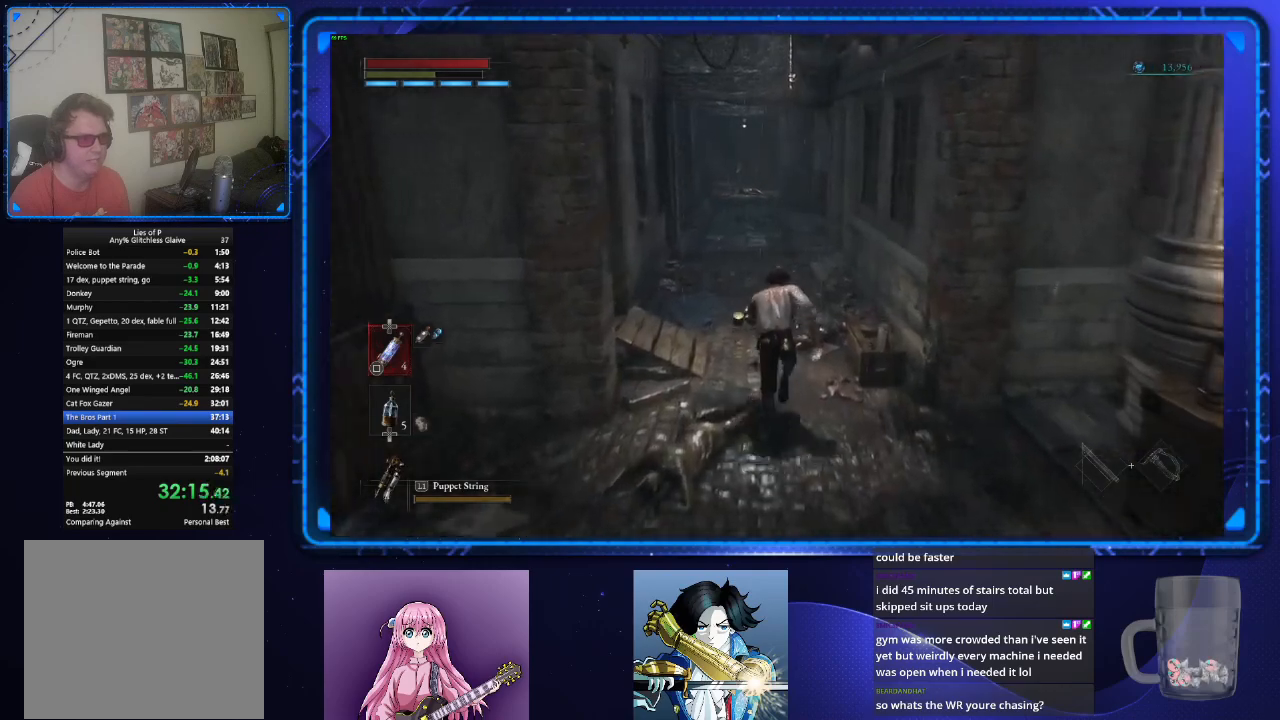
{"buttons": ["CIRCLE"], "left_stick": "up", "right_stick": "center", "events": []}
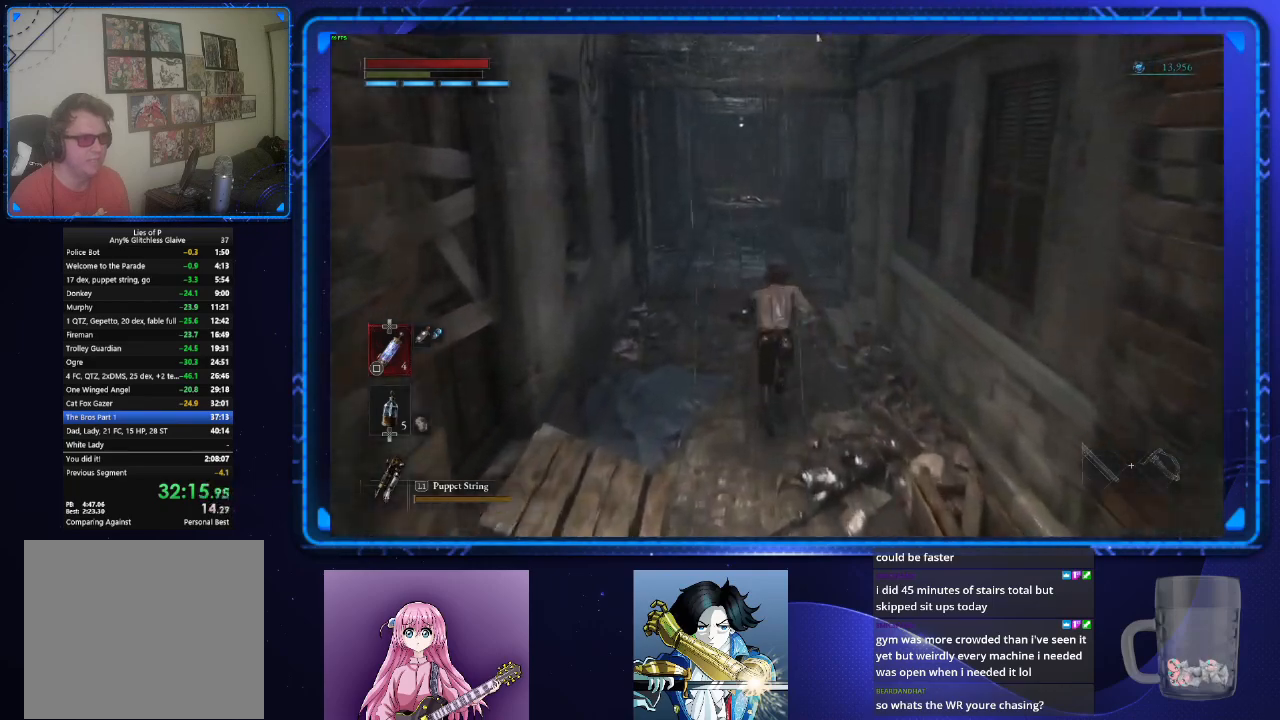
{"buttons": ["CIRCLE"], "left_stick": "up", "right_stick": "center", "events": []}
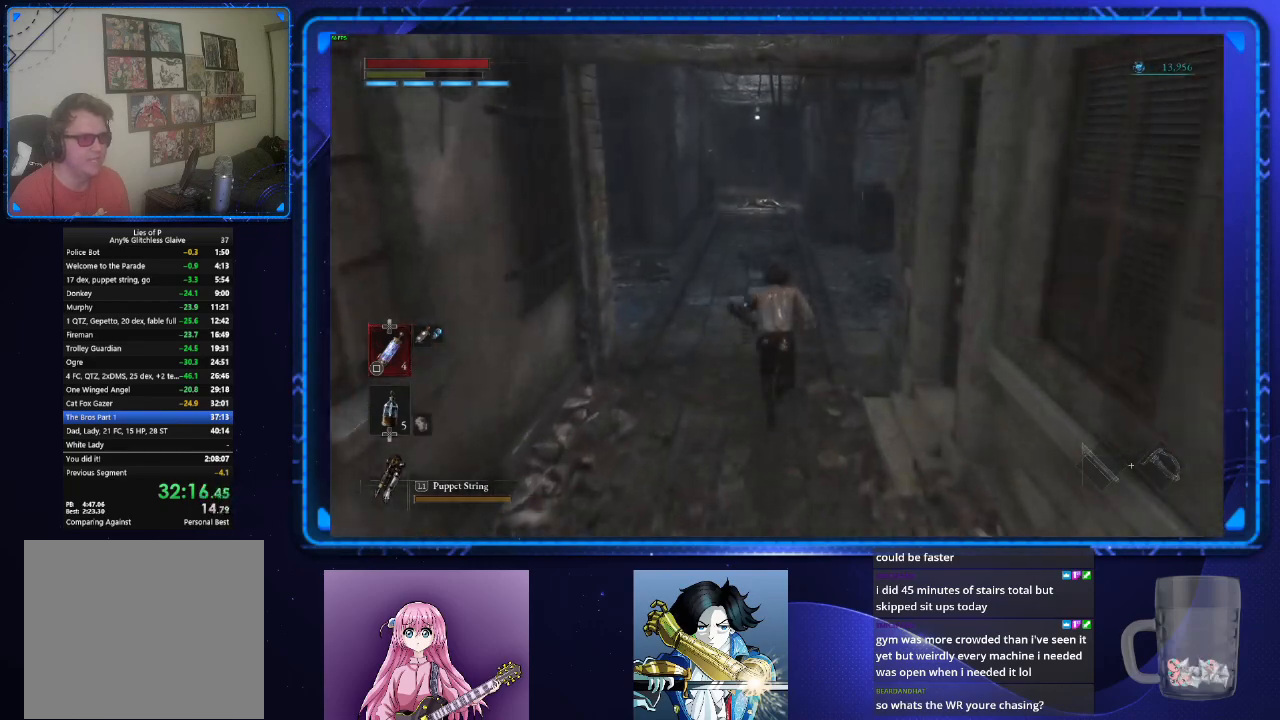
{"buttons": ["CIRCLE"], "left_stick": "up", "right_stick": "center", "events": []}
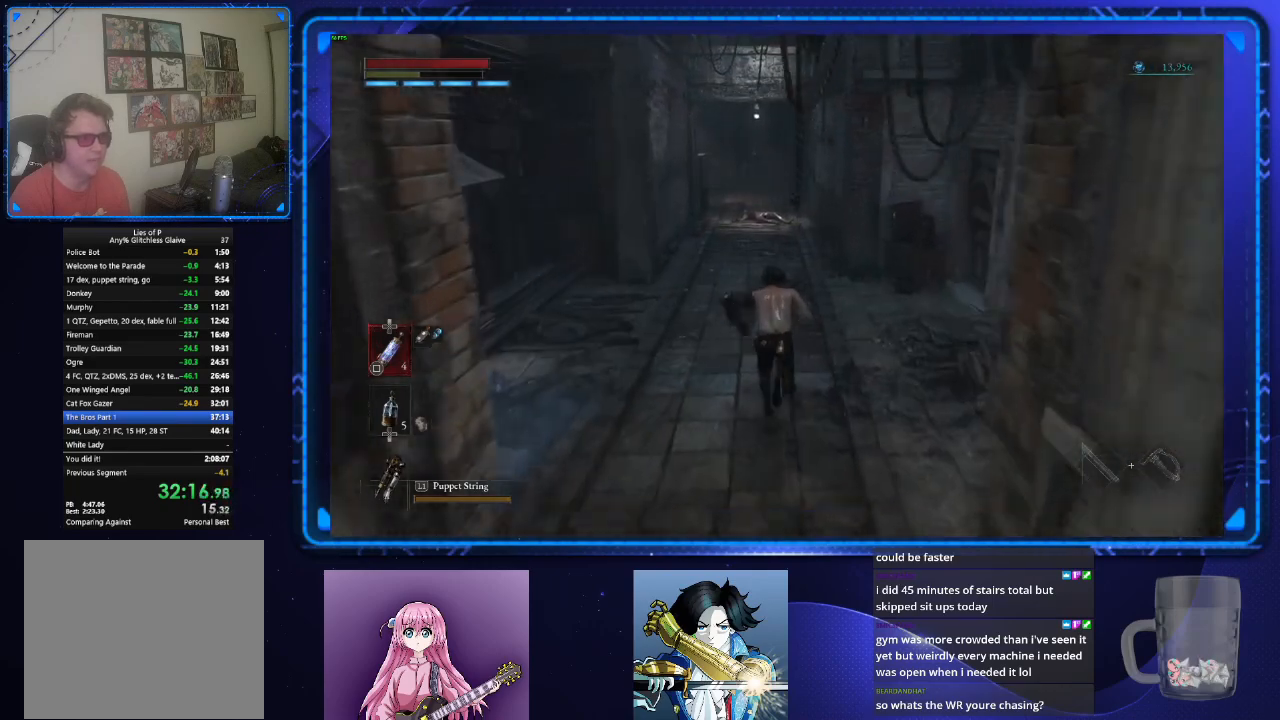
{"buttons": [], "left_stick": "up", "right_stick": "center", "events": [[183, "CIRCLE", "up"]]}
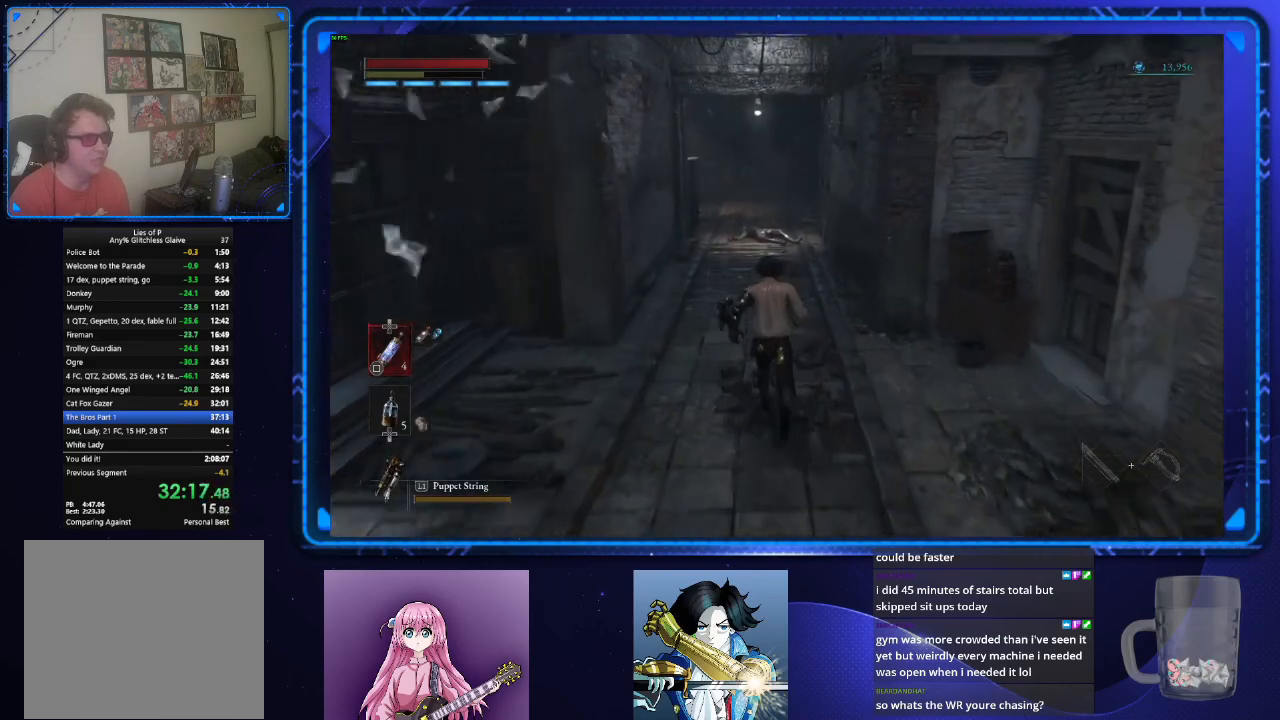
{"buttons": [], "left_stick": "up", "right_stick": "center", "events": []}
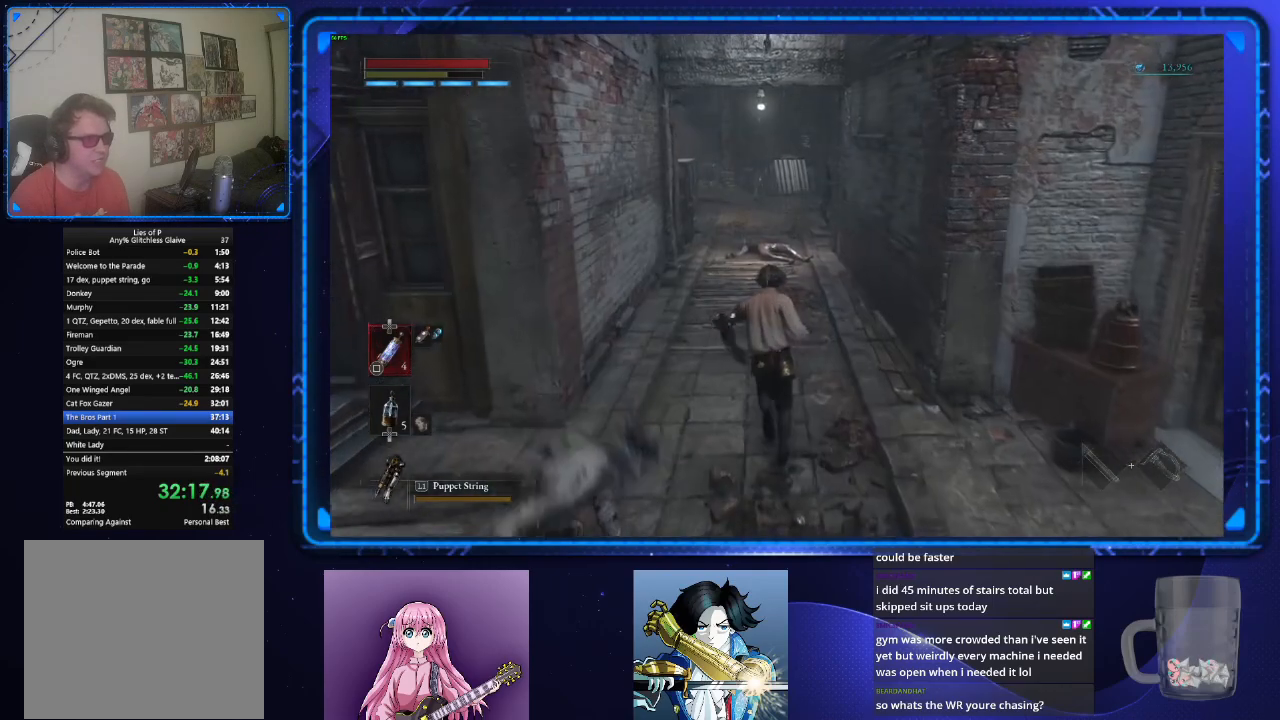
{"buttons": ["CIRCLE"], "left_stick": "up", "right_stick": "center", "events": [[251, "CIRCLE", "down"]]}
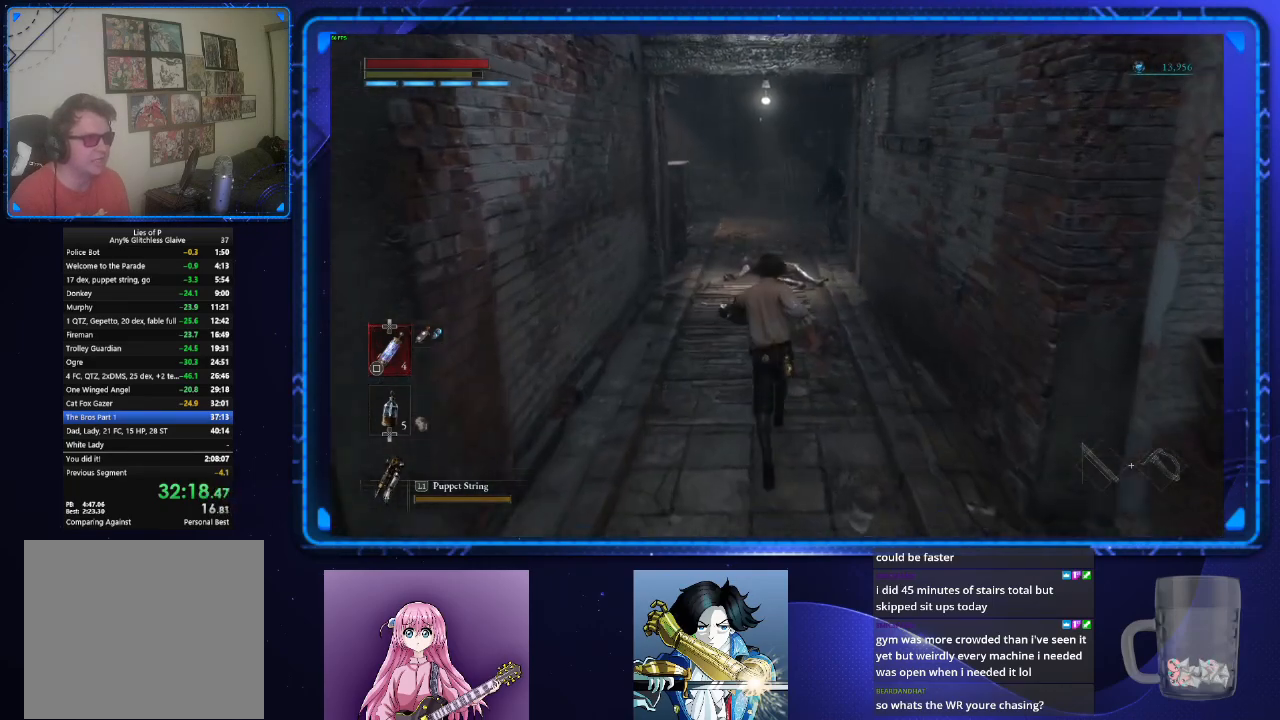
{"buttons": ["CIRCLE"], "left_stick": "up", "right_stick": "center", "events": []}
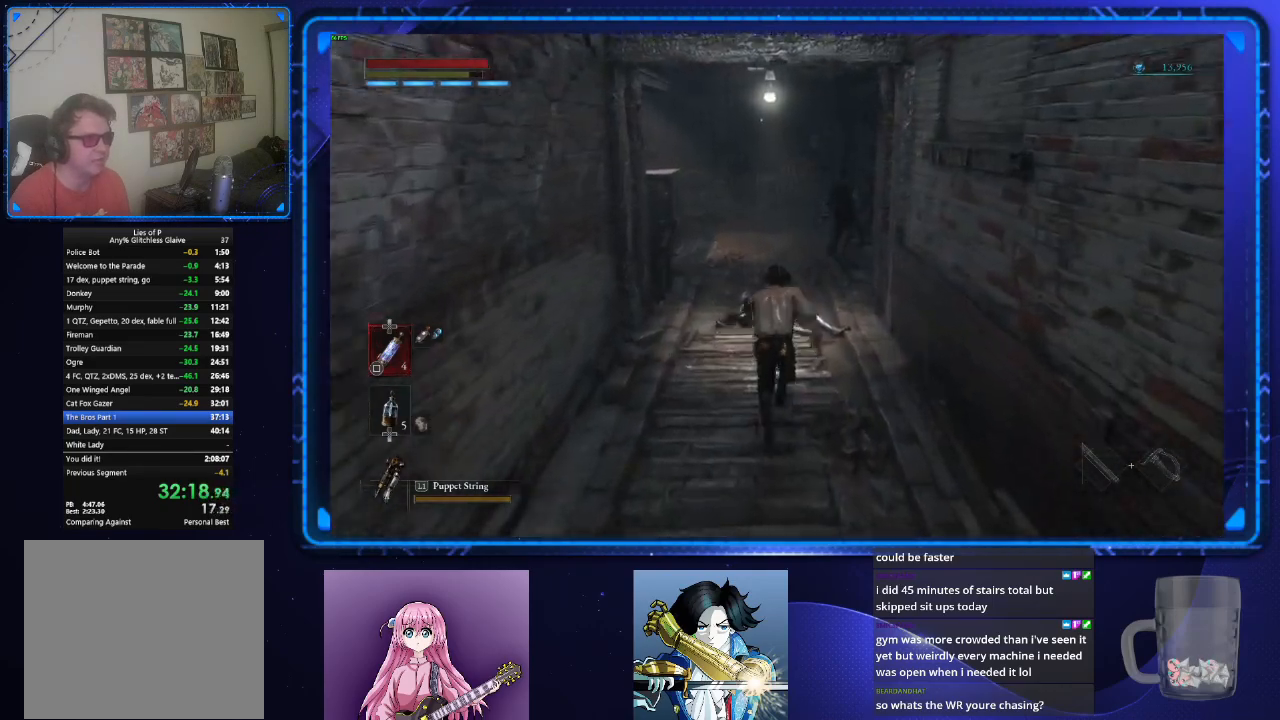
{"buttons": ["CIRCLE"], "left_stick": "up", "right_stick": "center", "events": [[350, "right_stick", "down-left"], [400, "right_stick", "center"]]}
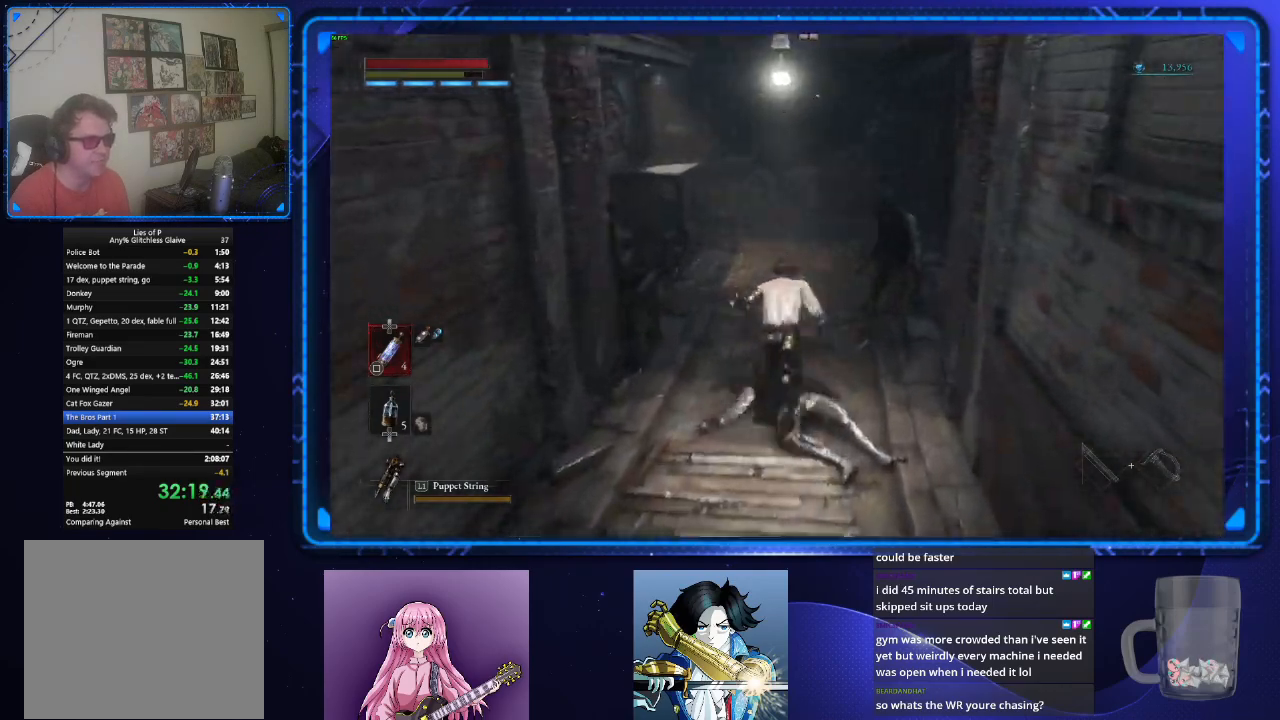
{"buttons": ["CIRCLE"], "left_stick": "up", "right_stick": "center", "events": []}
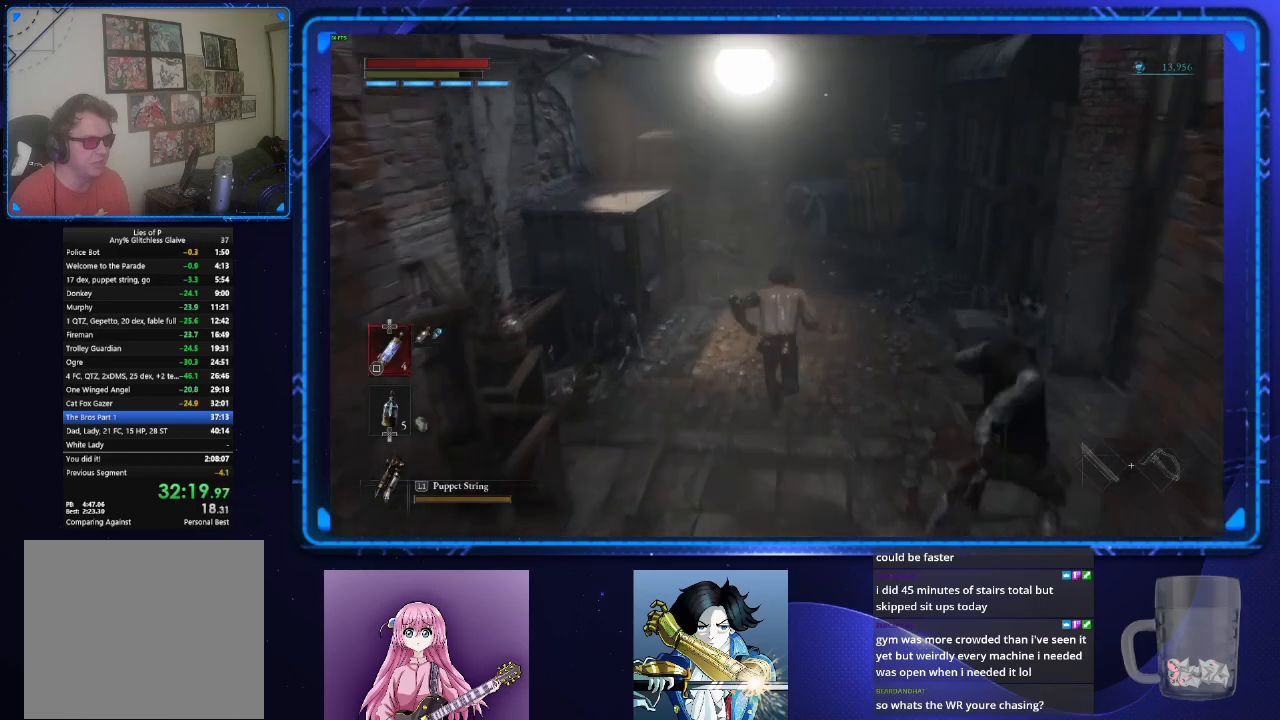
{"buttons": ["CIRCLE"], "left_stick": "up", "right_stick": "center", "events": [[283, "right_stick", "left"], [383, "right_stick", "center"]]}
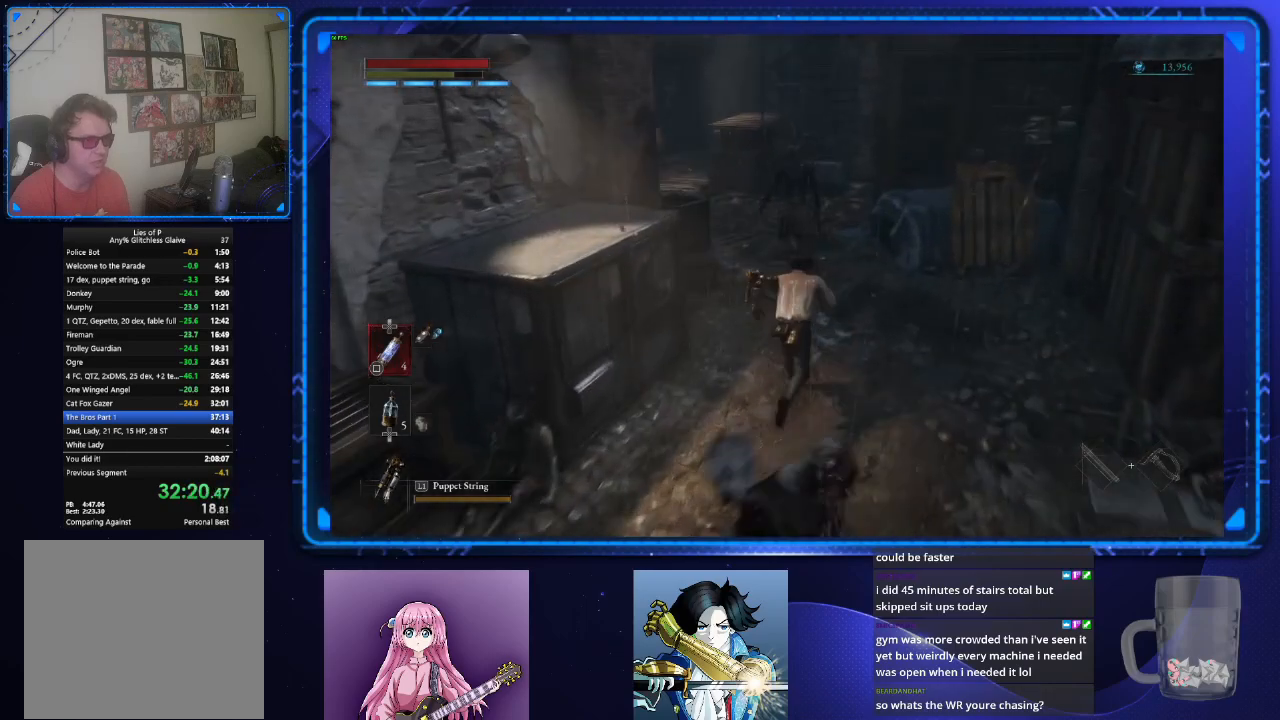
{"buttons": ["CIRCLE"], "left_stick": "up", "right_stick": "center", "events": []}
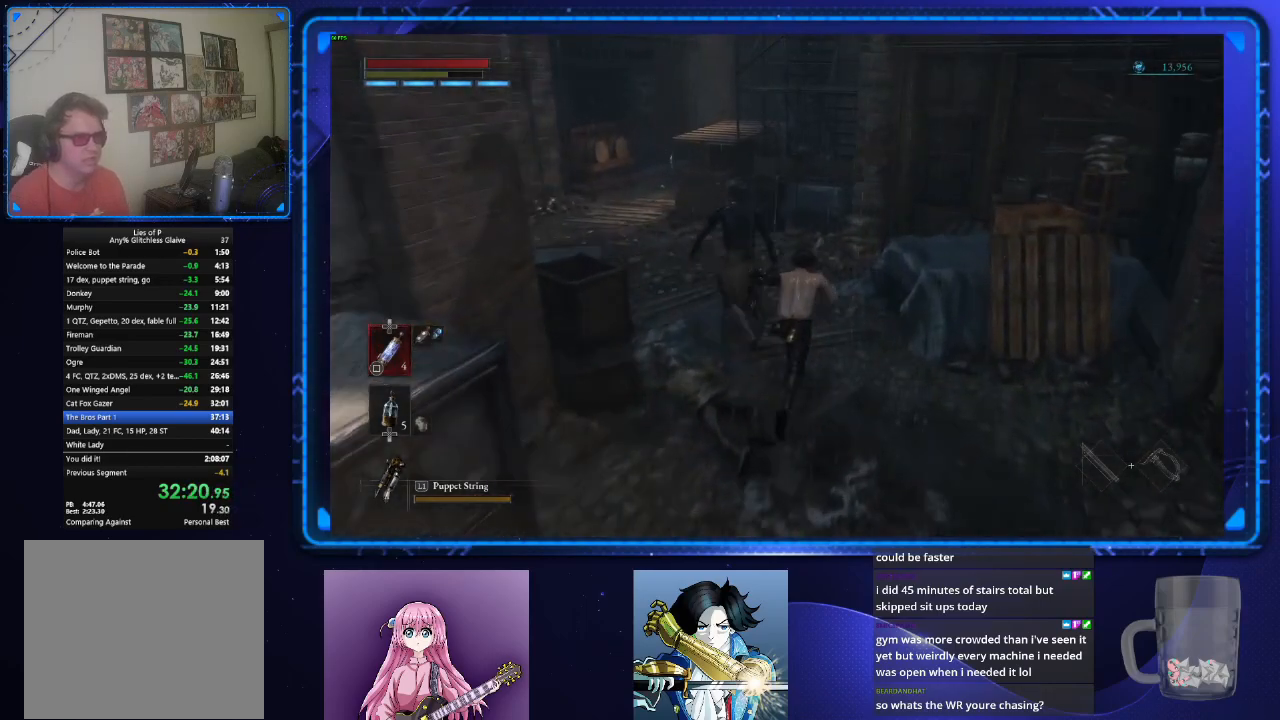
{"buttons": ["CIRCLE"], "left_stick": "up", "right_stick": "center", "events": [[100, "right_stick", "left"], [266, "right_stick", "center"]]}
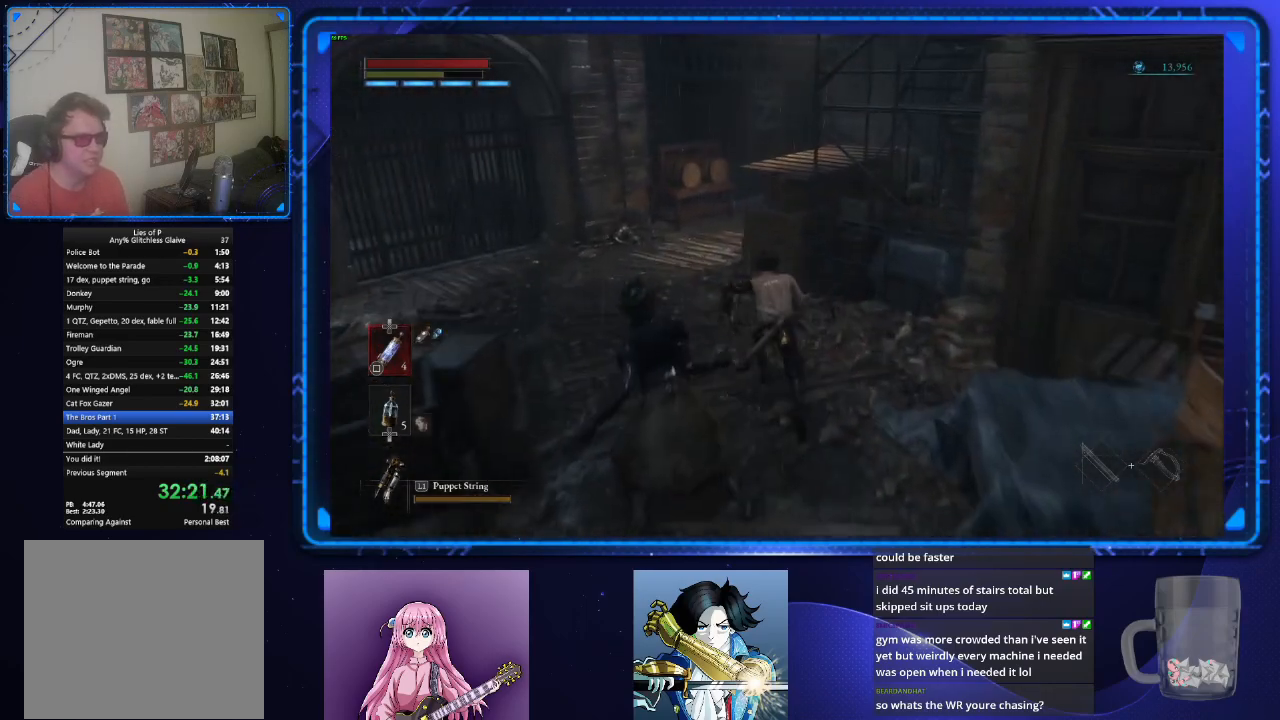
{"buttons": ["CIRCLE"], "left_stick": "up", "right_stick": "center", "events": []}
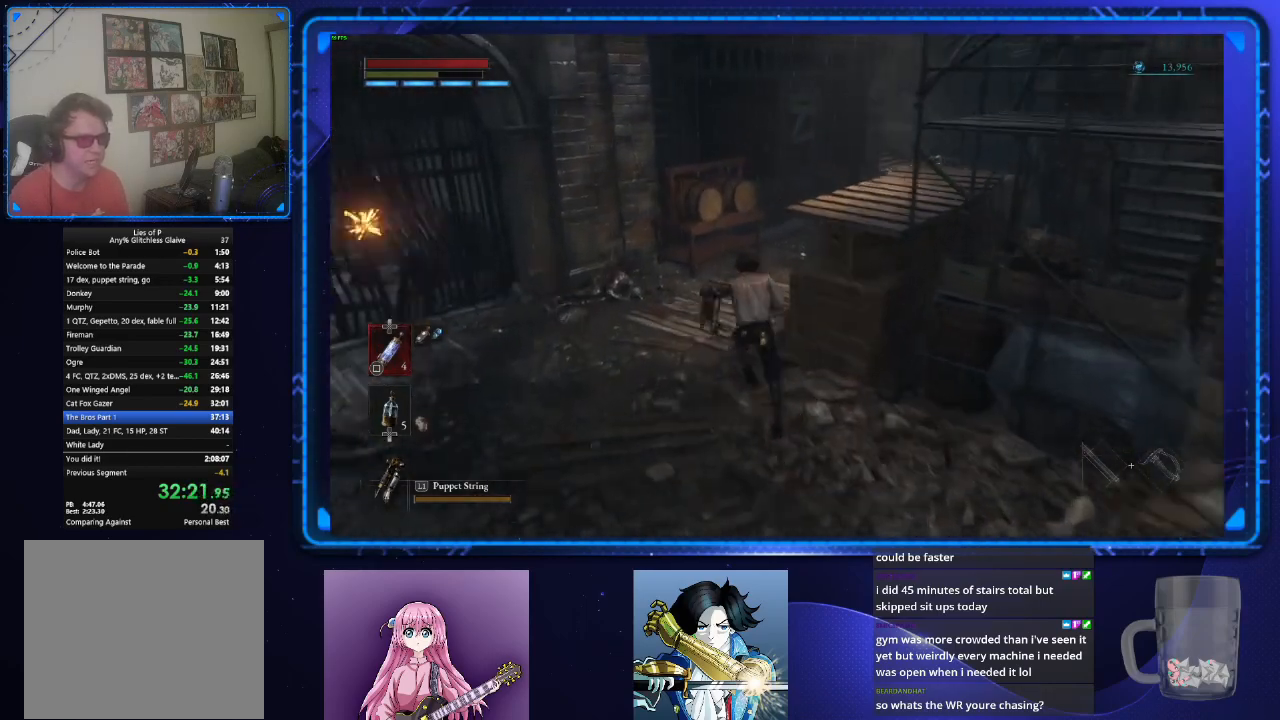
{"buttons": ["CIRCLE"], "left_stick": "up", "right_stick": "center", "events": [[33, "right_stick", "right"], [300, "right_stick", "center"]]}
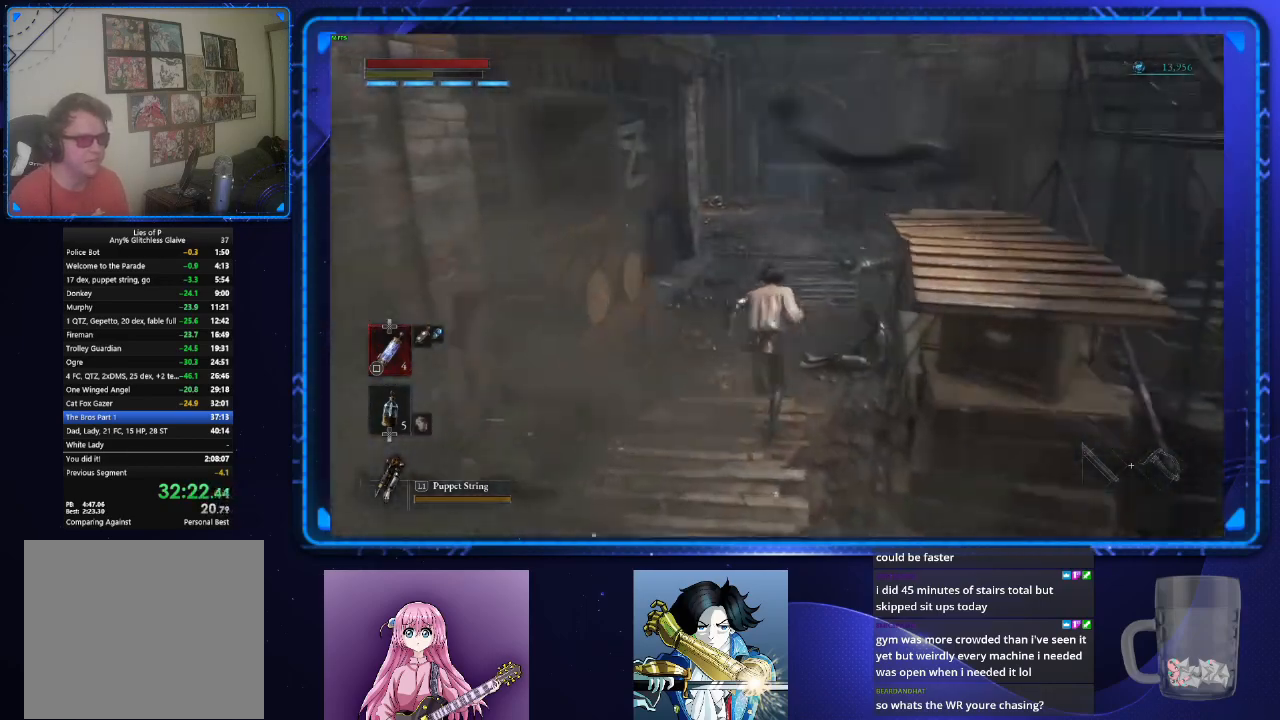
{"buttons": ["CIRCLE"], "left_stick": "up", "right_stick": "left", "events": [[484, "right_stick", "left"]]}
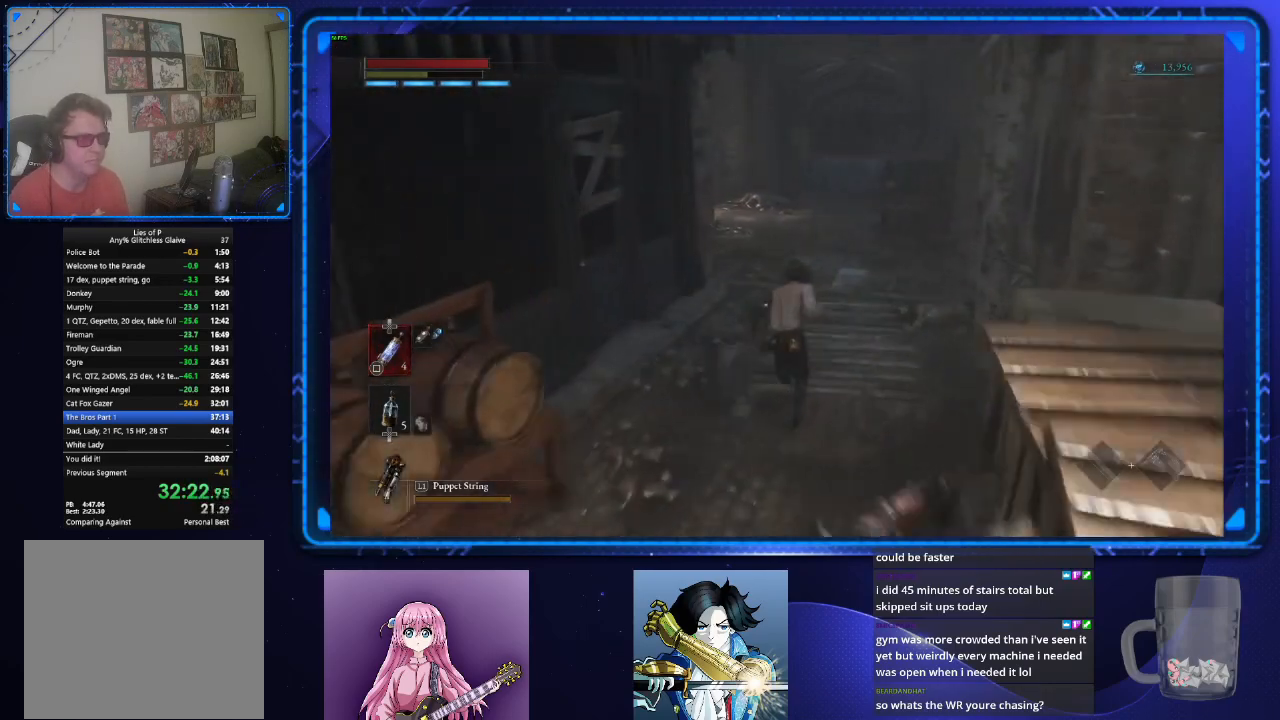
{"buttons": ["CIRCLE"], "left_stick": "up", "right_stick": "left", "events": []}
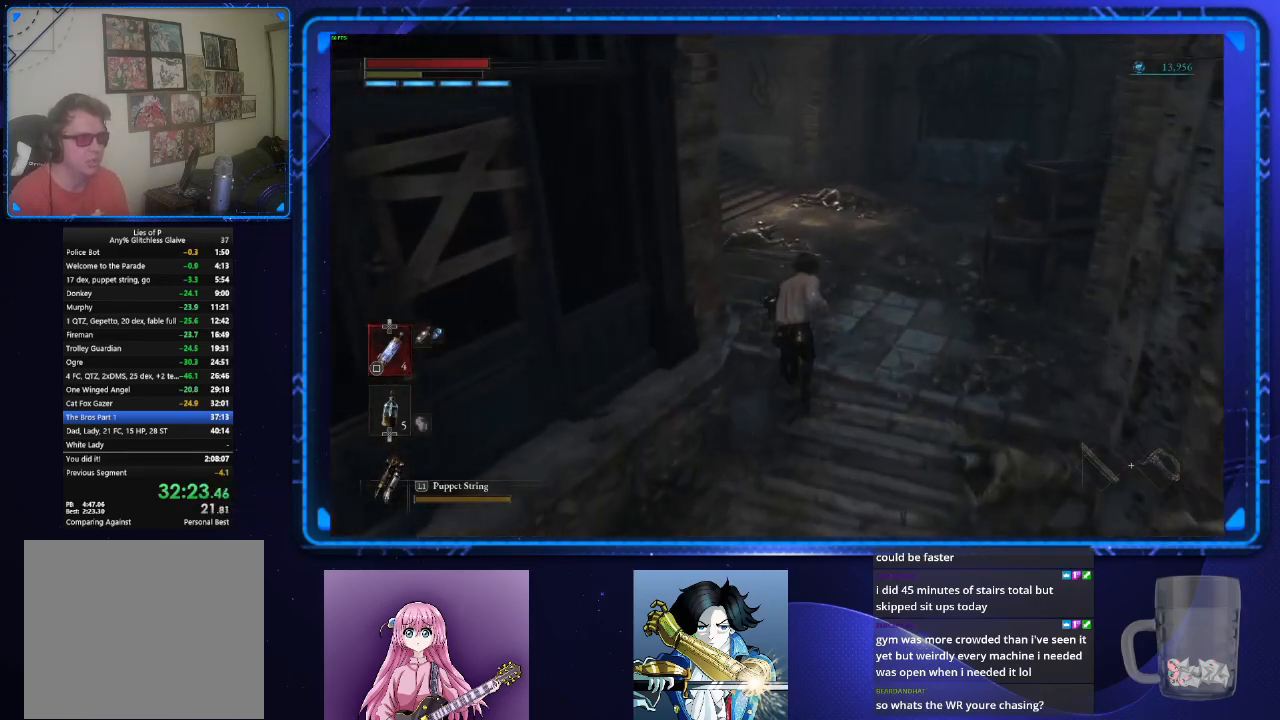
{"buttons": ["CIRCLE"], "left_stick": "up", "right_stick": "left", "events": []}
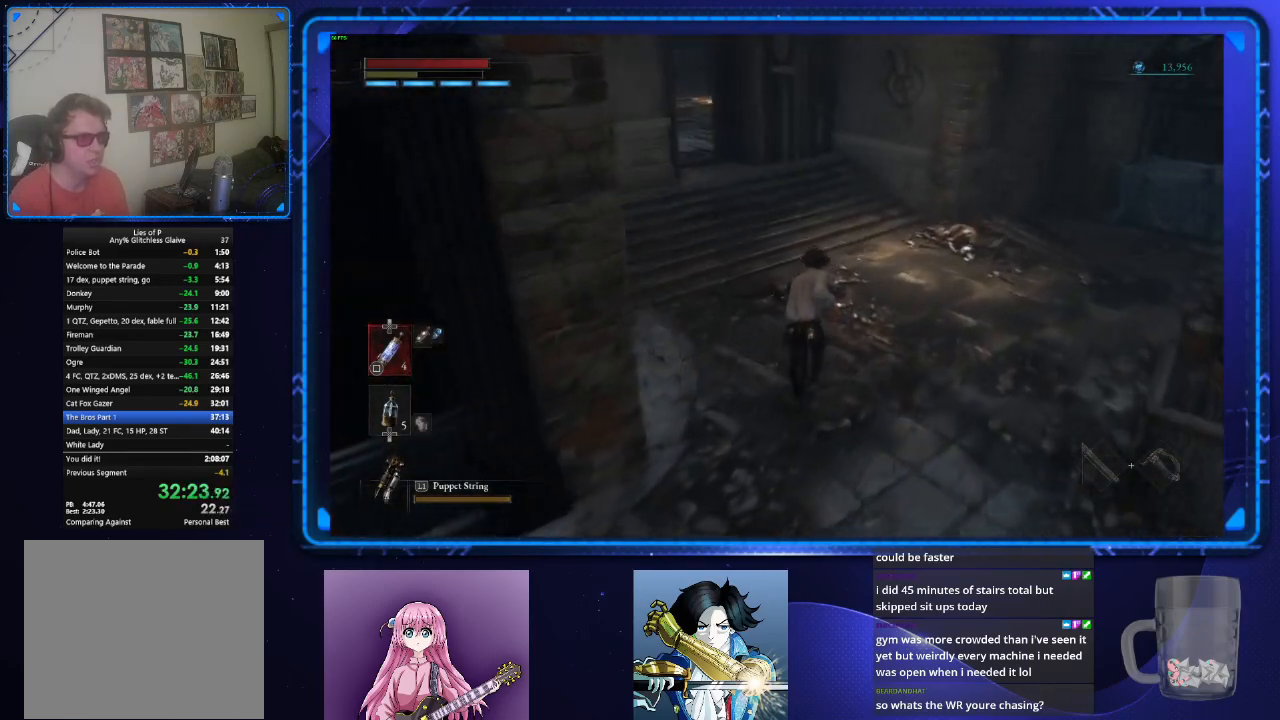
{"buttons": ["CIRCLE"], "left_stick": "up", "right_stick": "center", "events": [[401, "right_stick", "center"]]}